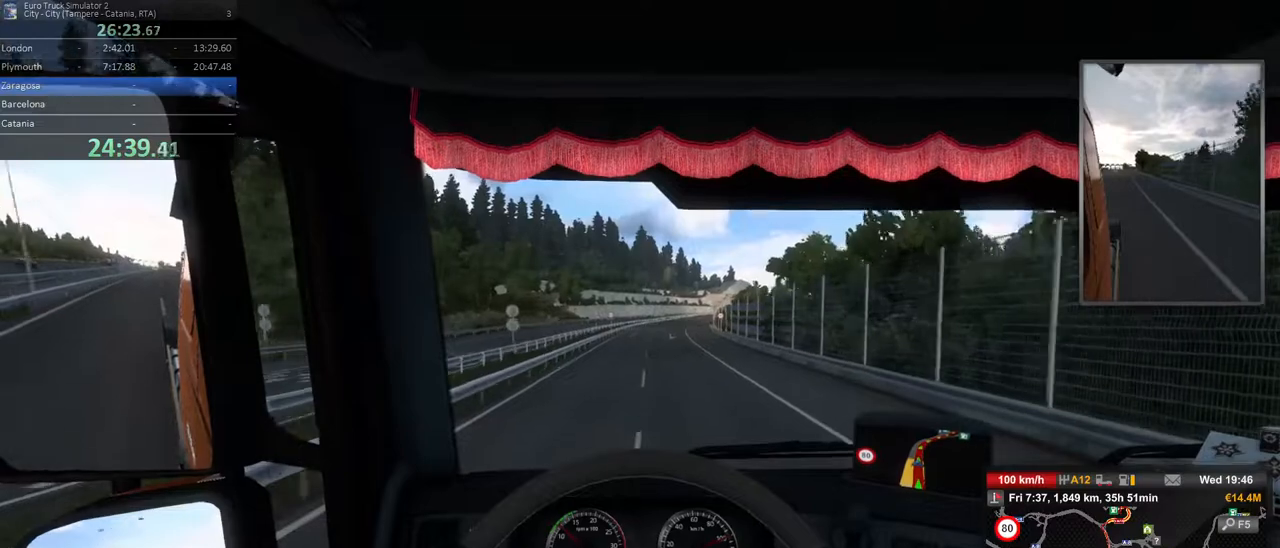
Gameplay with a controller (Xbox layout); each line is a JSON object with the inputs held at the frame after it. "events" lists button and stick changes between this image and that frame as [ms after this image, input, new state], when the widget could be followed in between. Not read: DPAD_DOWN DPAD_LEFT DPAD_RIGHT DPAD_UP L3 R3.
{"buttons": [], "left_stick": "center", "right_stick": "center", "events": []}
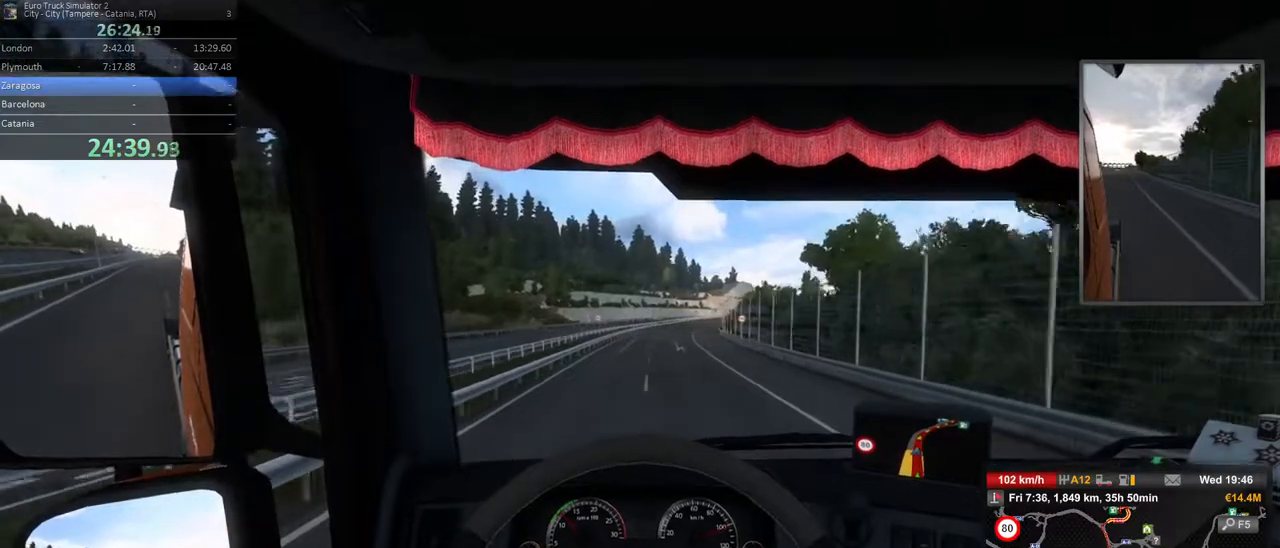
{"buttons": [], "left_stick": "right", "right_stick": "center", "events": [[483, "left_stick", "right"]]}
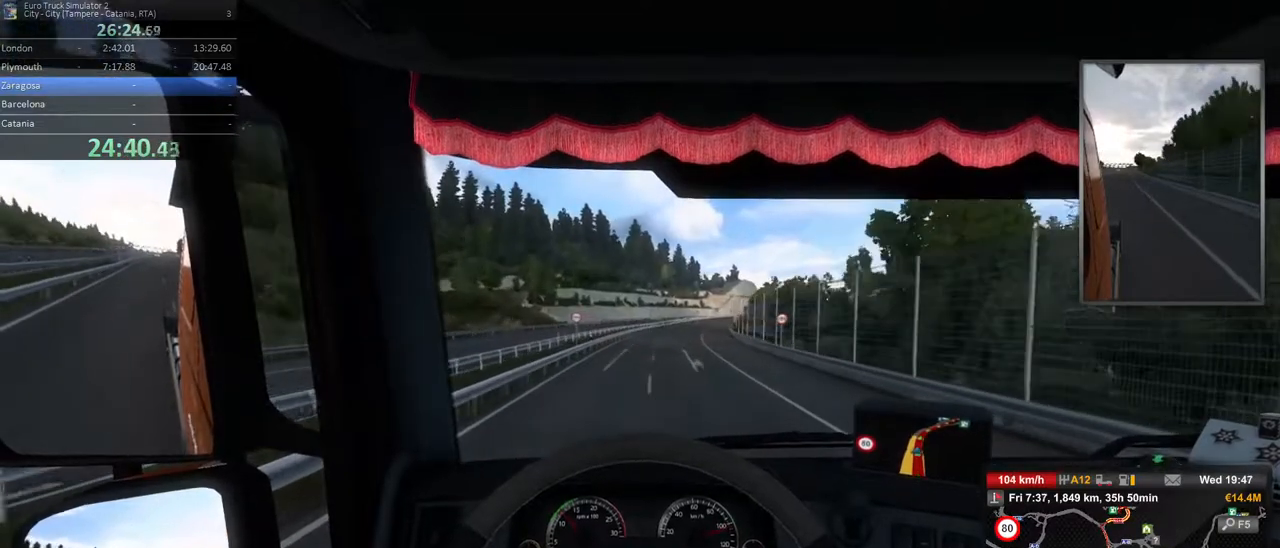
{"buttons": [], "left_stick": "center", "right_stick": "center", "events": [[250, "left_stick", "center"]]}
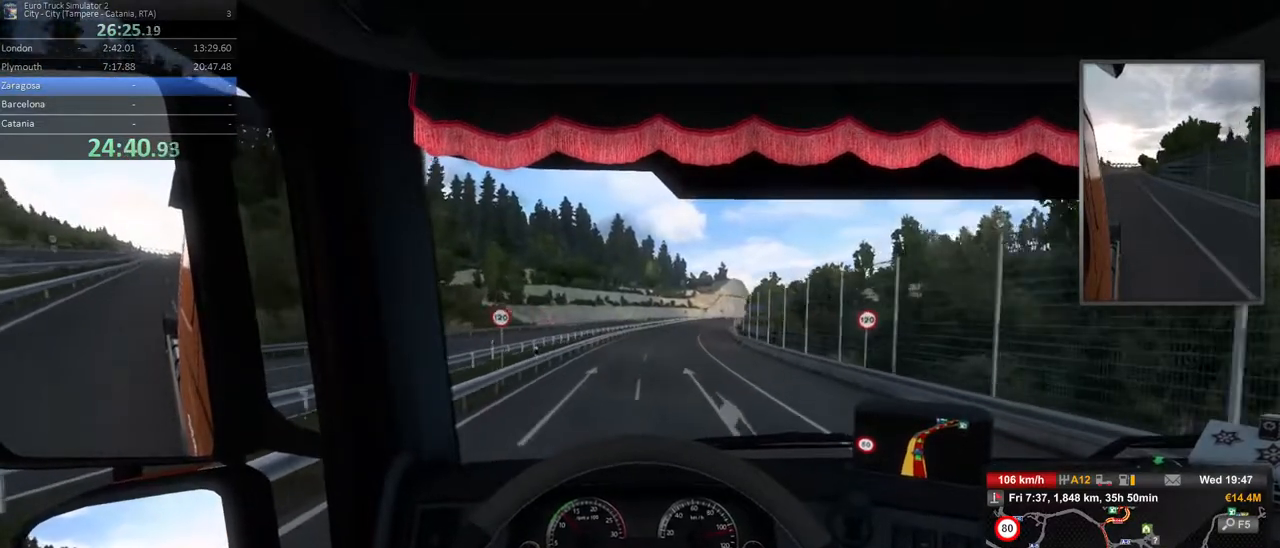
{"buttons": [], "left_stick": "center", "right_stick": "center", "events": [[50, "left_stick", "right"], [267, "left_stick", "center"]]}
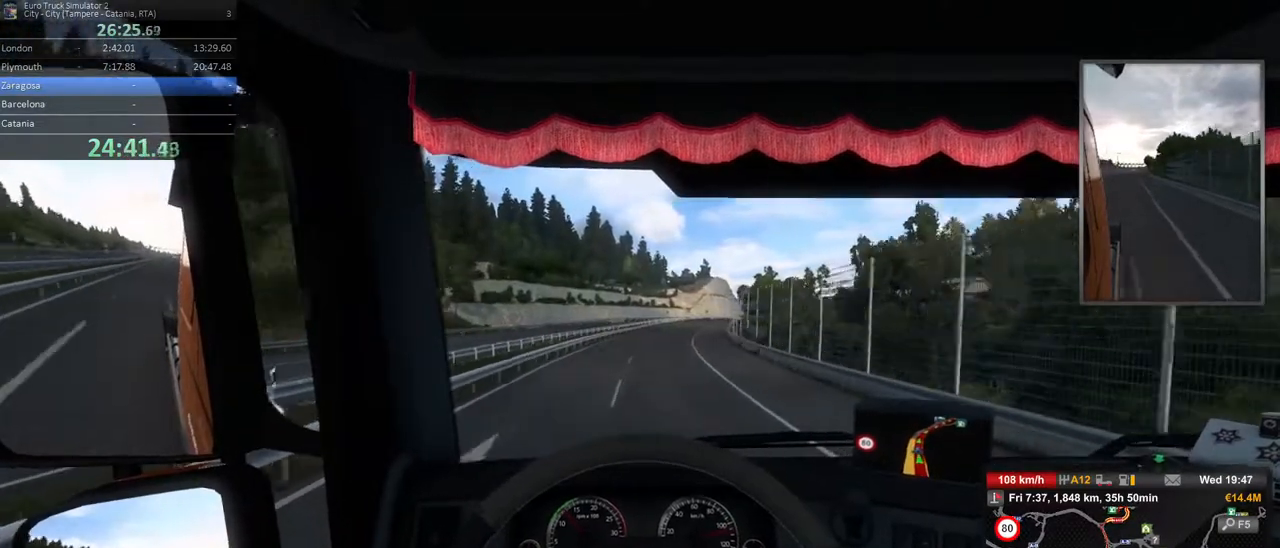
{"buttons": [], "left_stick": "center", "right_stick": "center", "events": []}
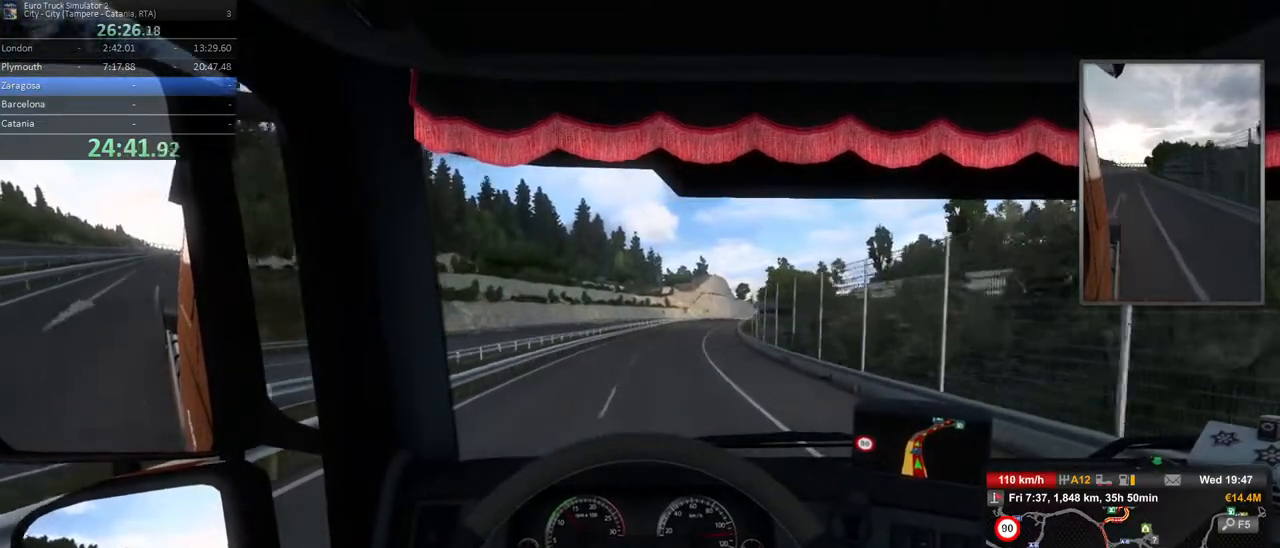
{"buttons": [], "left_stick": "center", "right_stick": "center", "events": [[133, "left_stick", "right"], [500, "left_stick", "center"]]}
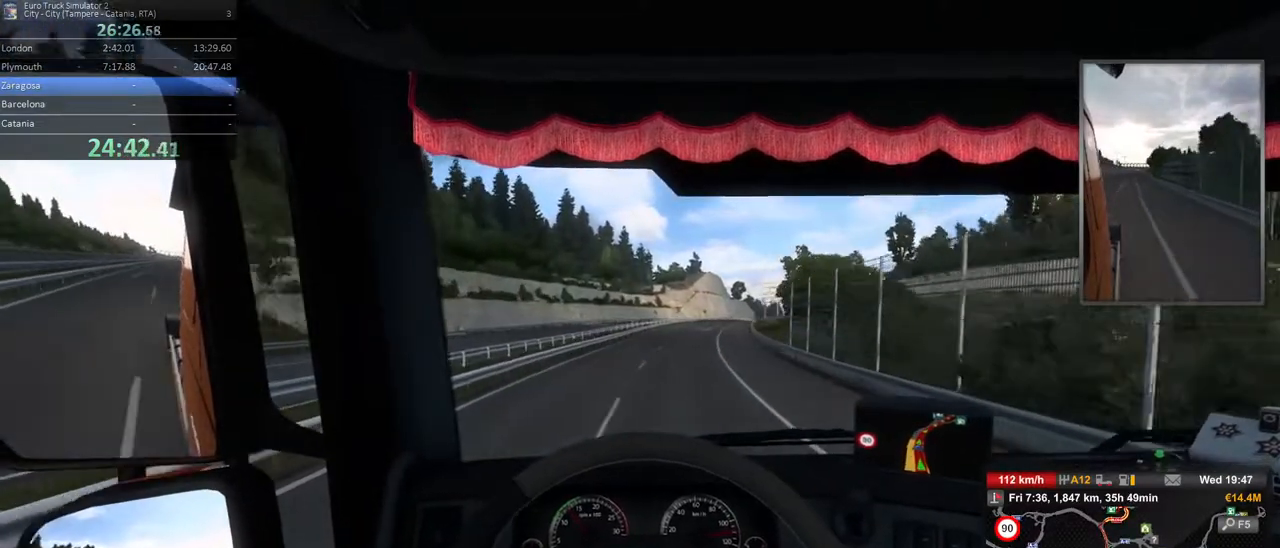
{"buttons": [], "left_stick": "right", "right_stick": "center", "events": [[367, "left_stick", "right"]]}
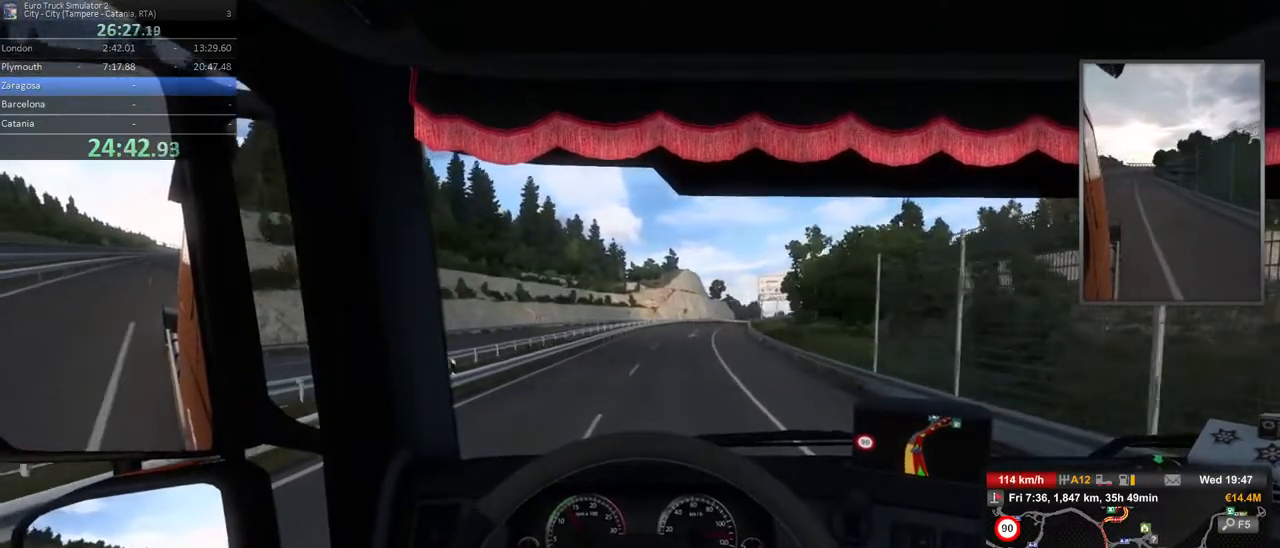
{"buttons": [], "left_stick": "right", "right_stick": "center", "events": [[83, "left_stick", "center"], [433, "left_stick", "right"]]}
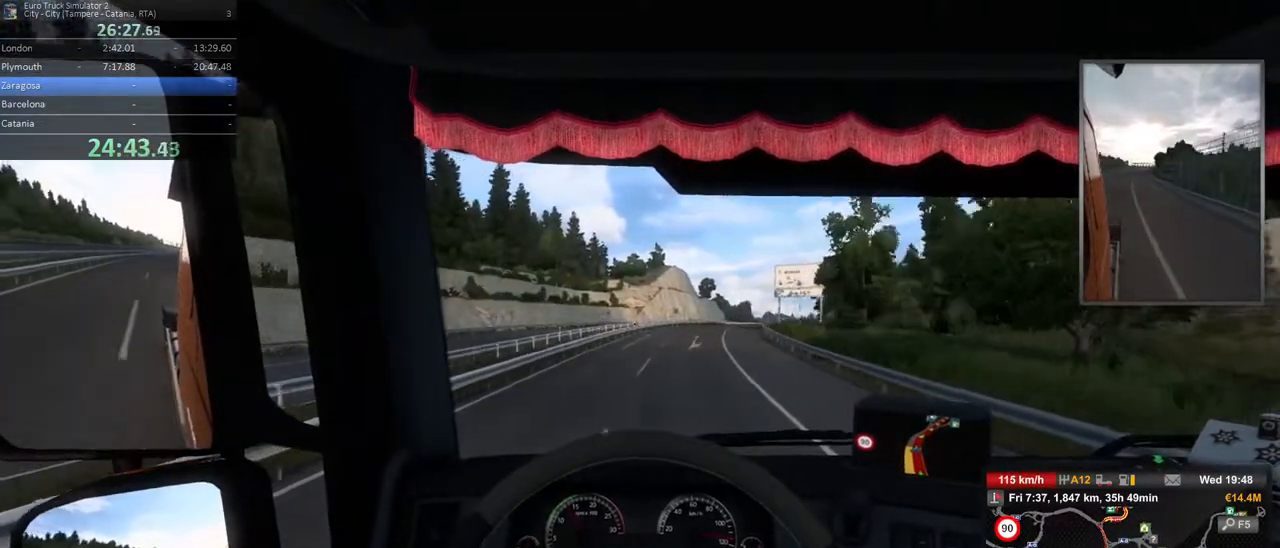
{"buttons": [], "left_stick": "center", "right_stick": "center", "events": [[233, "left_stick", "center"]]}
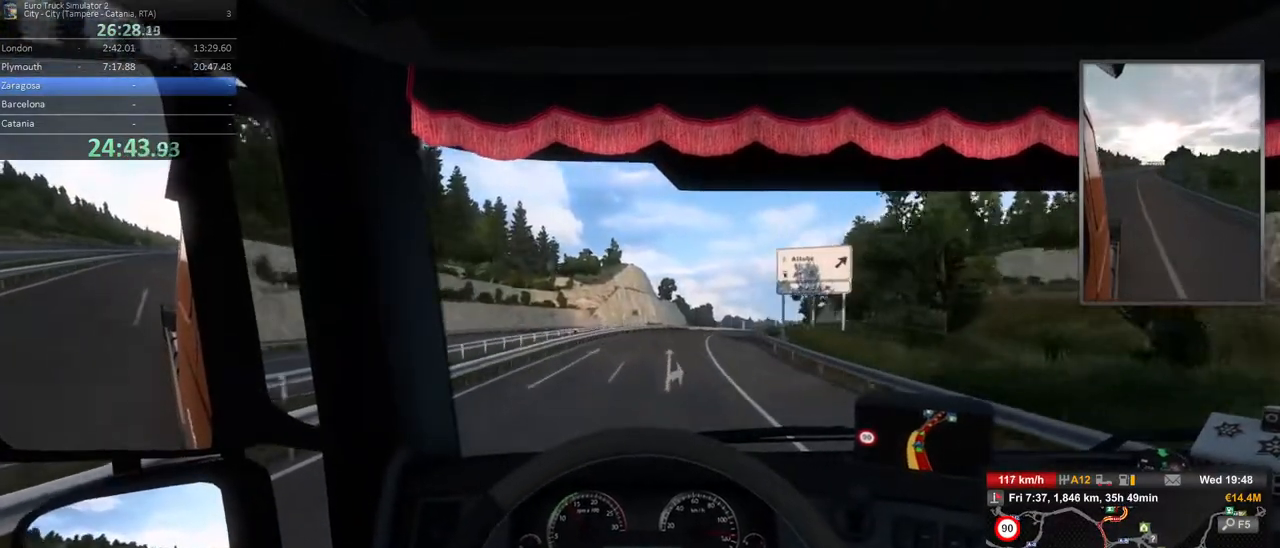
{"buttons": [], "left_stick": "center", "right_stick": "center", "events": [[17, "left_stick", "right"], [400, "left_stick", "center"]]}
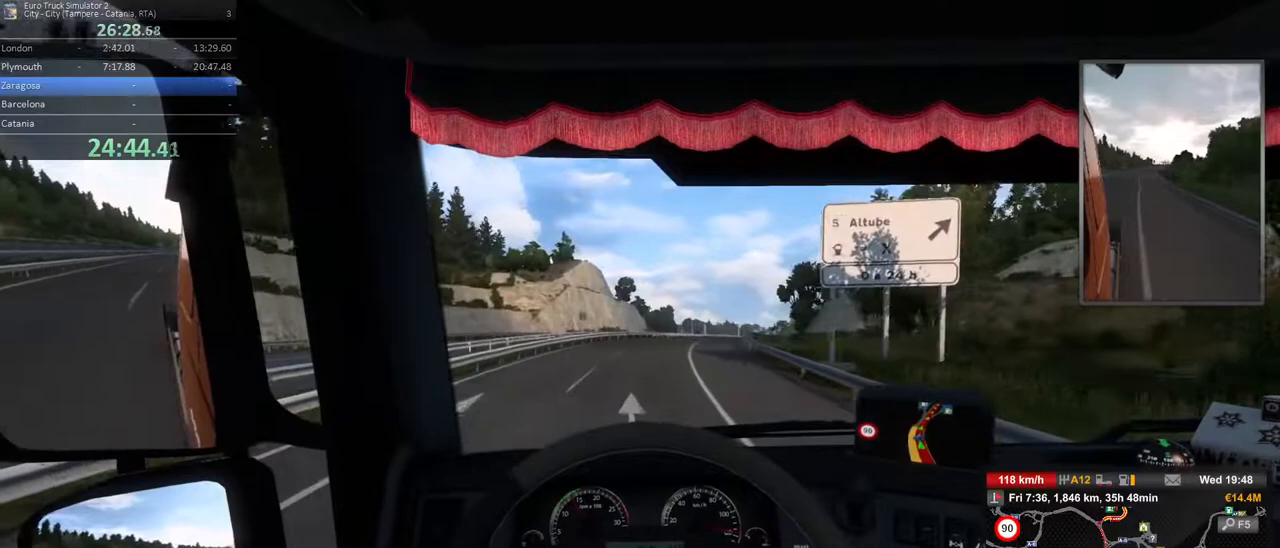
{"buttons": [], "left_stick": "right", "right_stick": "center", "events": [[33, "left_stick", "right"], [283, "left_stick", "center"], [500, "left_stick", "right"]]}
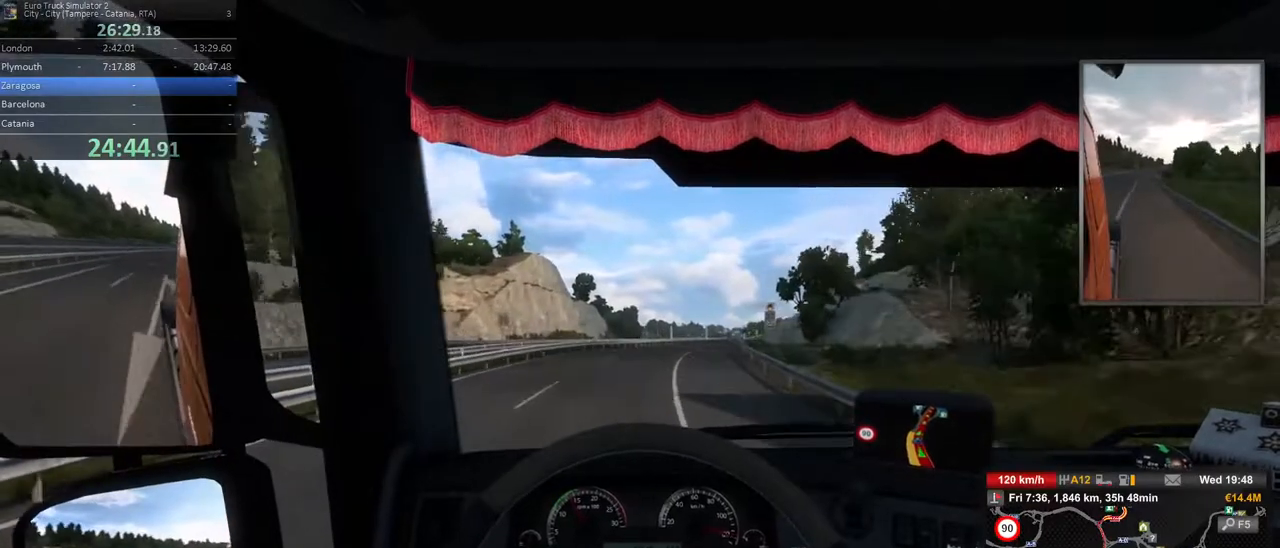
{"buttons": [], "left_stick": "right", "right_stick": "center", "events": [[233, "left_stick", "center"], [483, "left_stick", "right"]]}
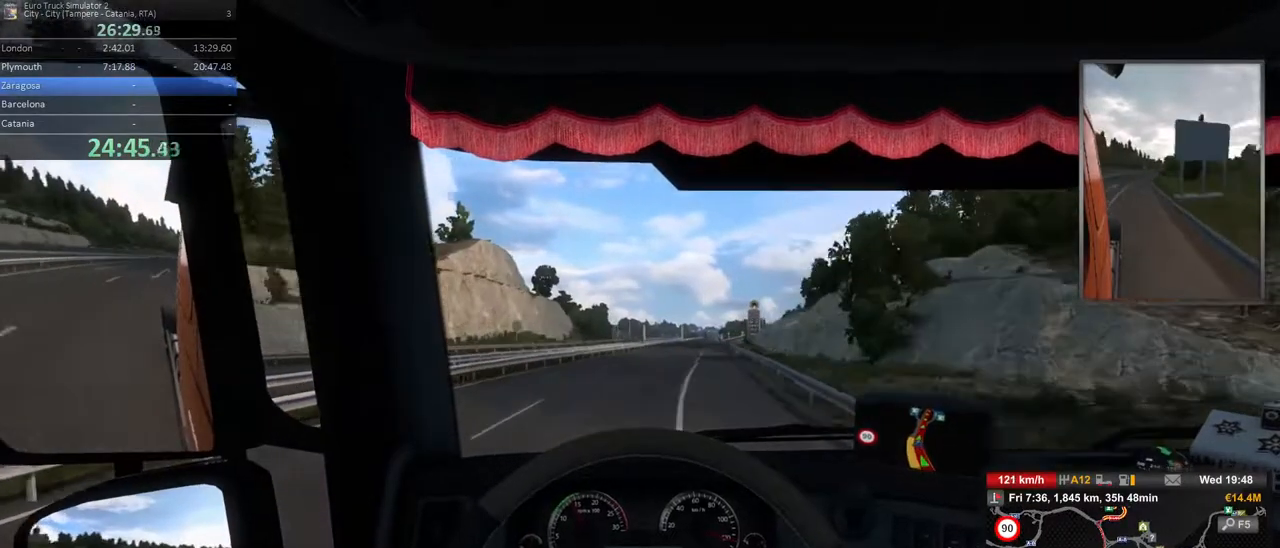
{"buttons": [], "left_stick": "center", "right_stick": "center", "events": [[200, "left_stick", "center"]]}
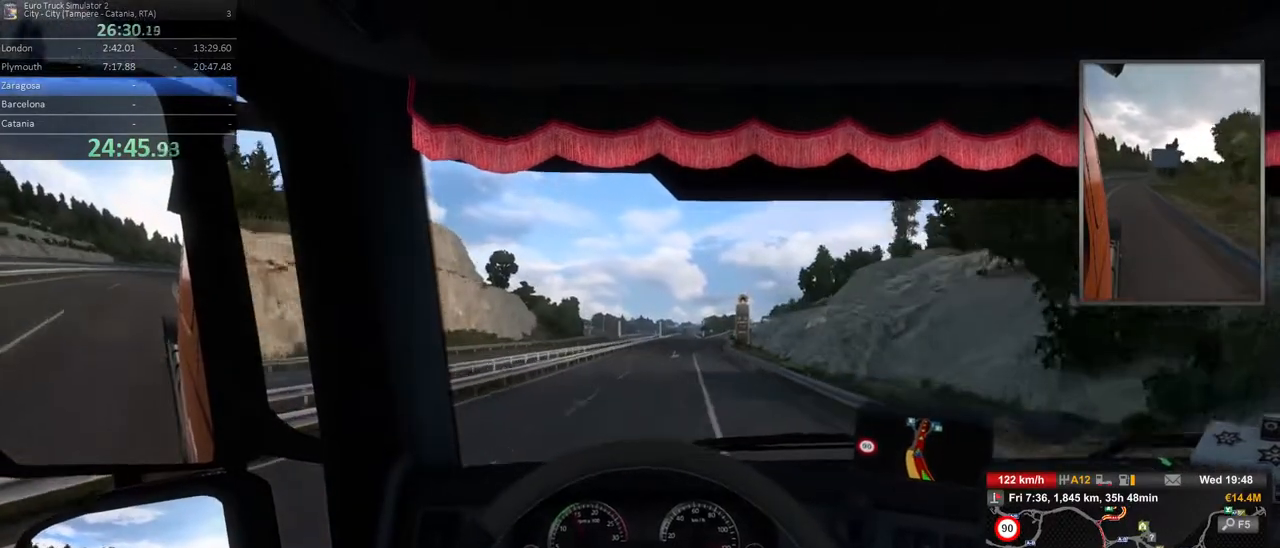
{"buttons": [], "left_stick": "center", "right_stick": "center", "events": [[167, "left_stick", "right"], [350, "left_stick", "center"]]}
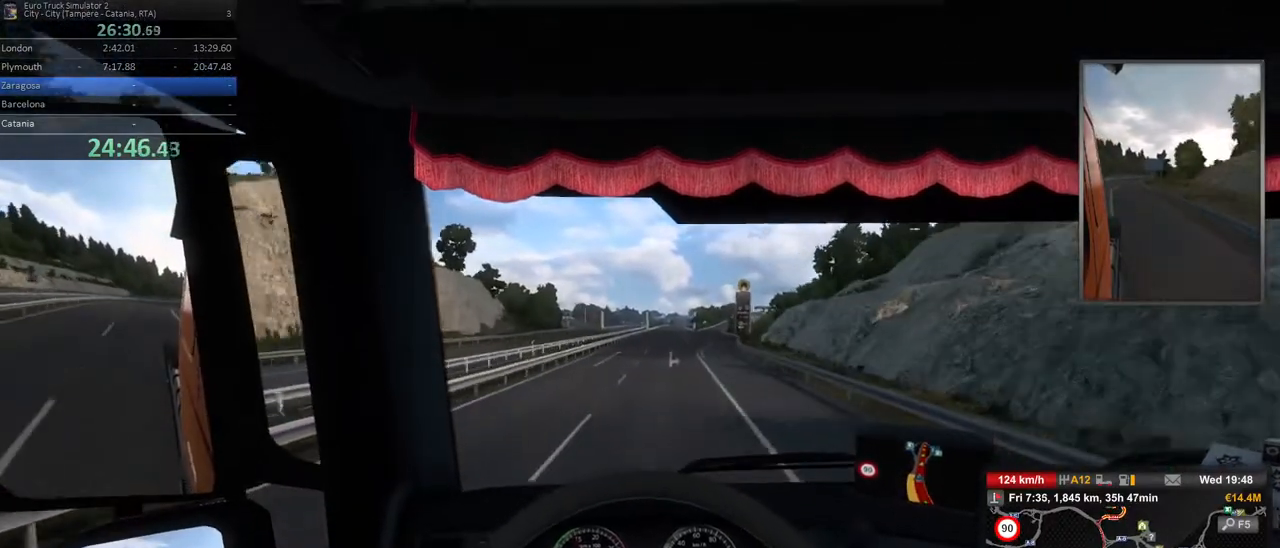
{"buttons": [], "left_stick": "center", "right_stick": "center", "events": [[117, "left_stick", "right"], [367, "left_stick", "center"]]}
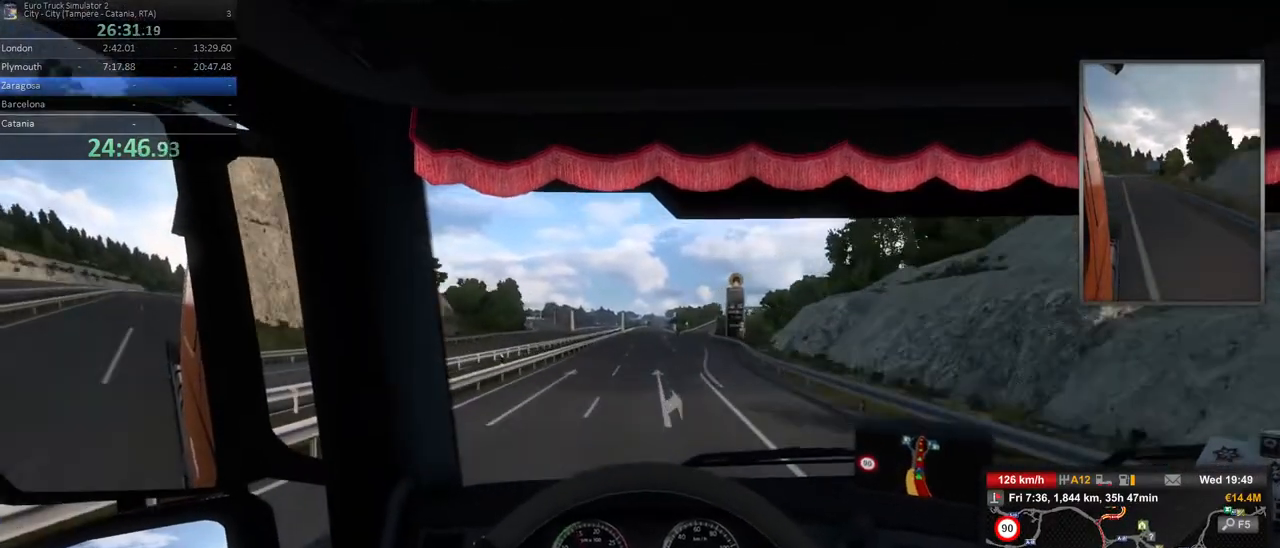
{"buttons": [], "left_stick": "center", "right_stick": "center", "events": []}
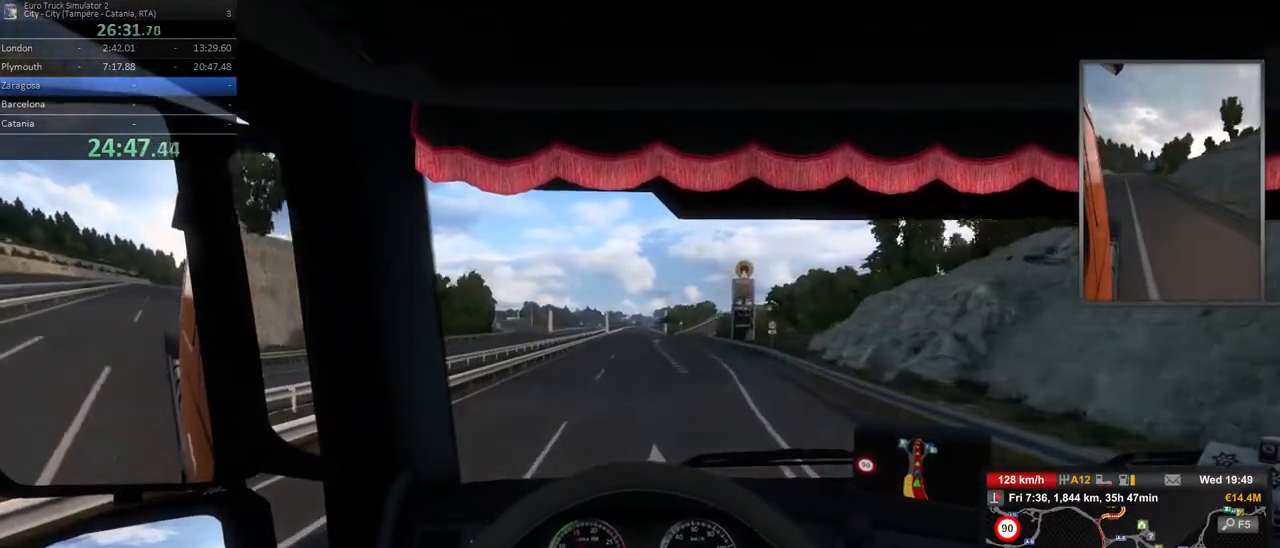
{"buttons": [], "left_stick": "left", "right_stick": "center", "events": [[117, "left_stick", "left"], [200, "left_stick", "center"], [450, "left_stick", "left"]]}
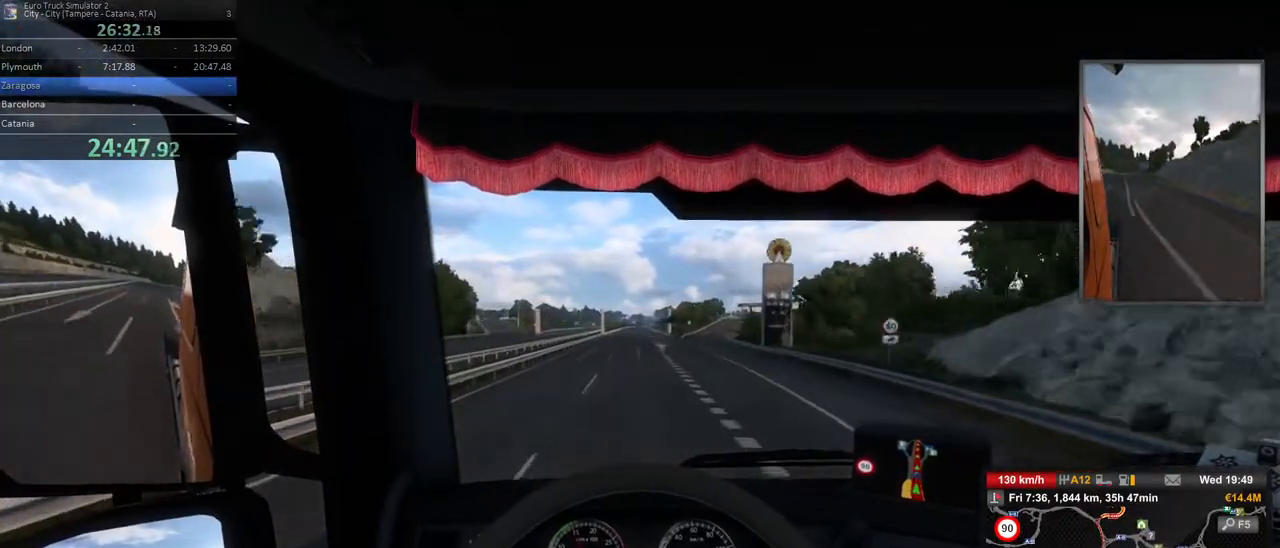
{"buttons": [], "left_stick": "center", "right_stick": "center", "events": [[100, "left_stick", "center"]]}
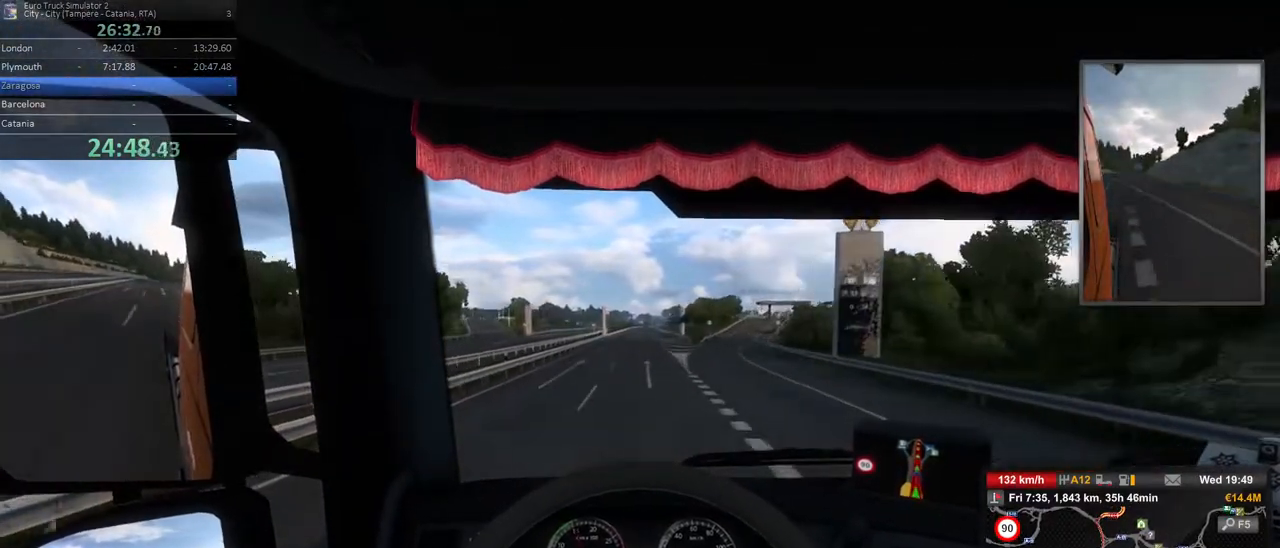
{"buttons": [], "left_stick": "center", "right_stick": "center", "events": []}
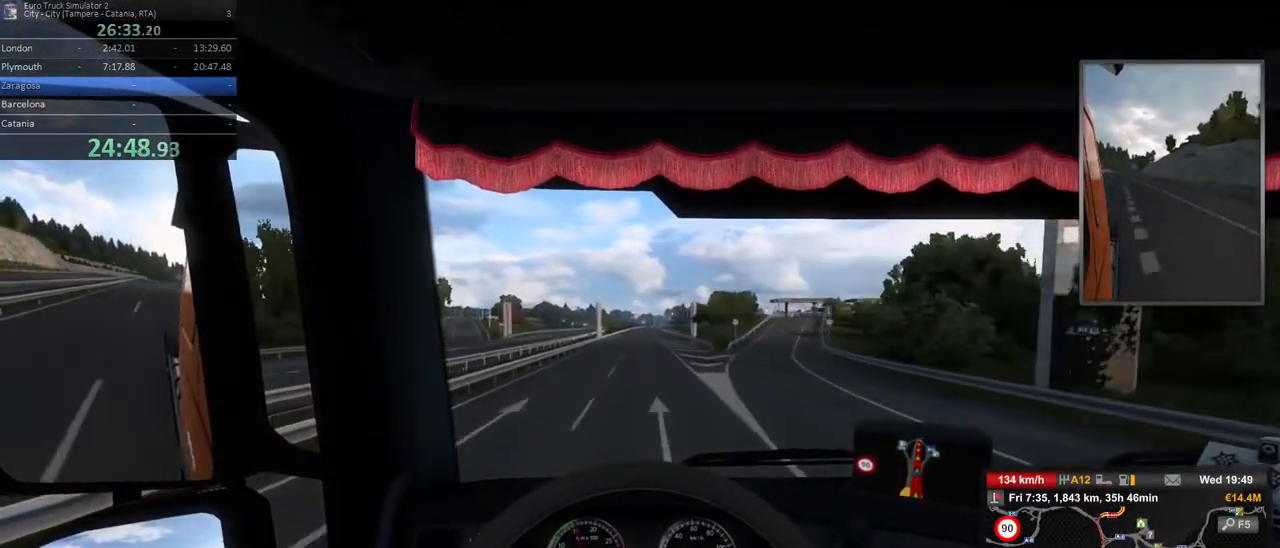
{"buttons": [], "left_stick": "center", "right_stick": "center", "events": []}
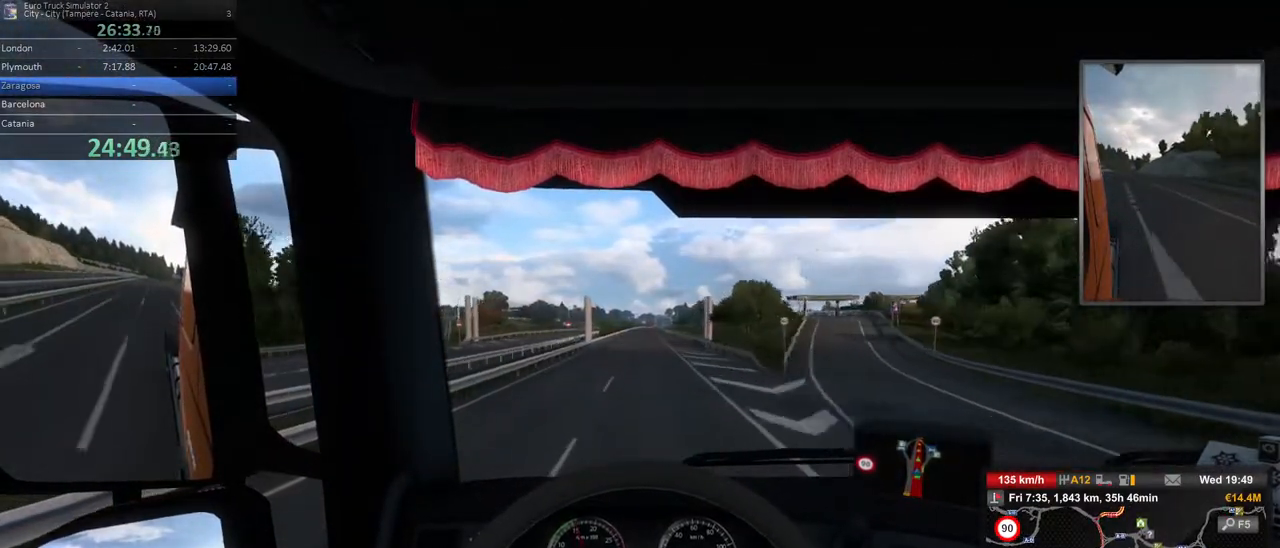
{"buttons": [], "left_stick": "center", "right_stick": "center", "events": []}
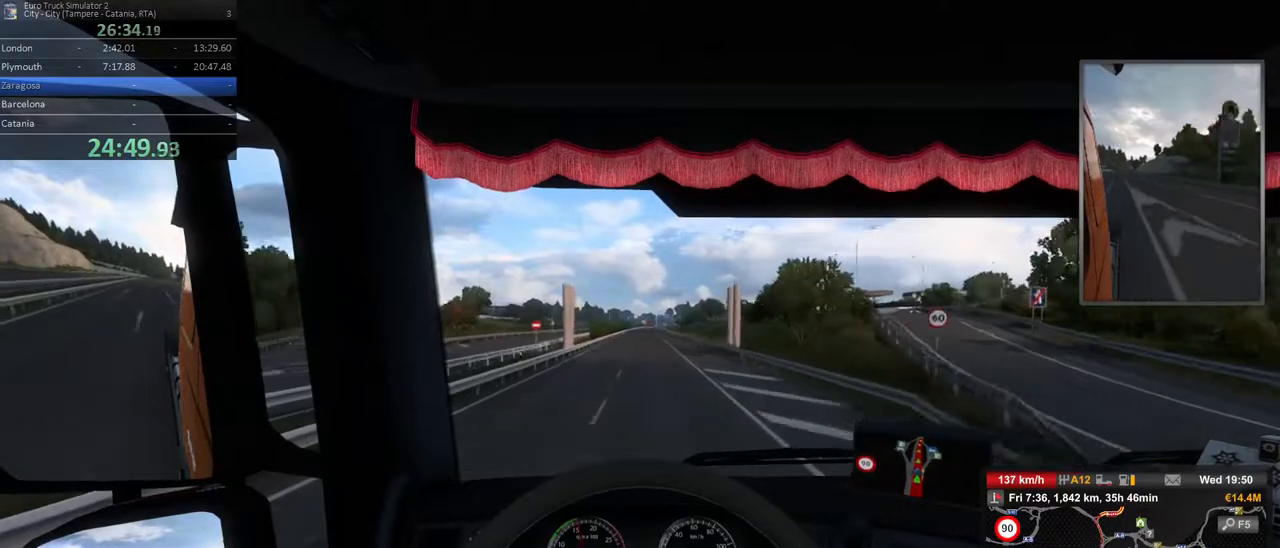
{"buttons": [], "left_stick": "center", "right_stick": "center", "events": []}
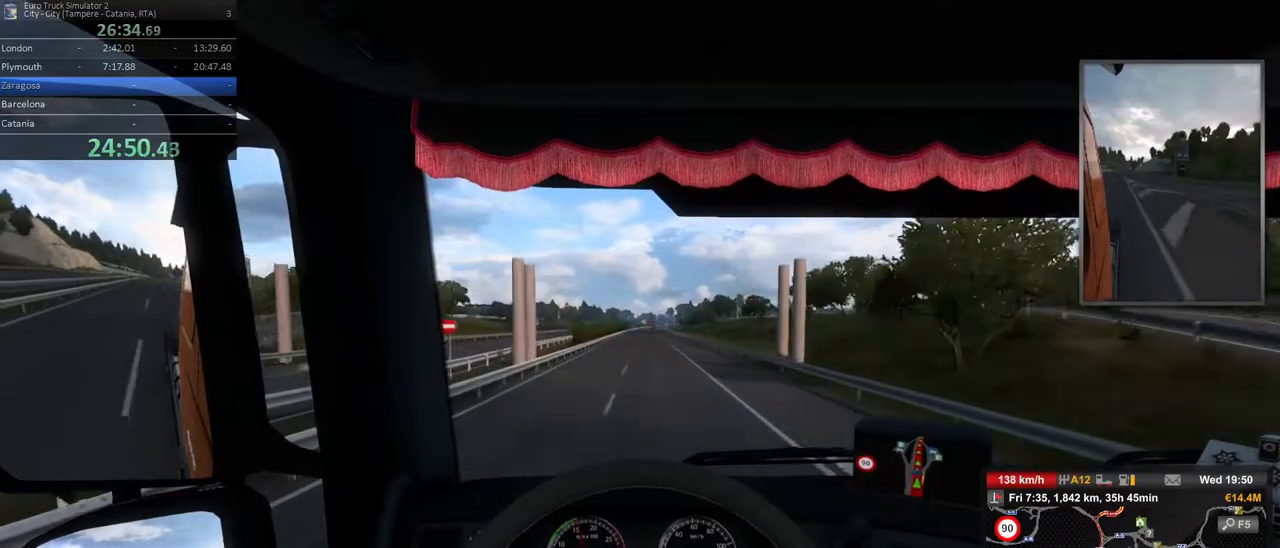
{"buttons": [], "left_stick": "center", "right_stick": "center", "events": []}
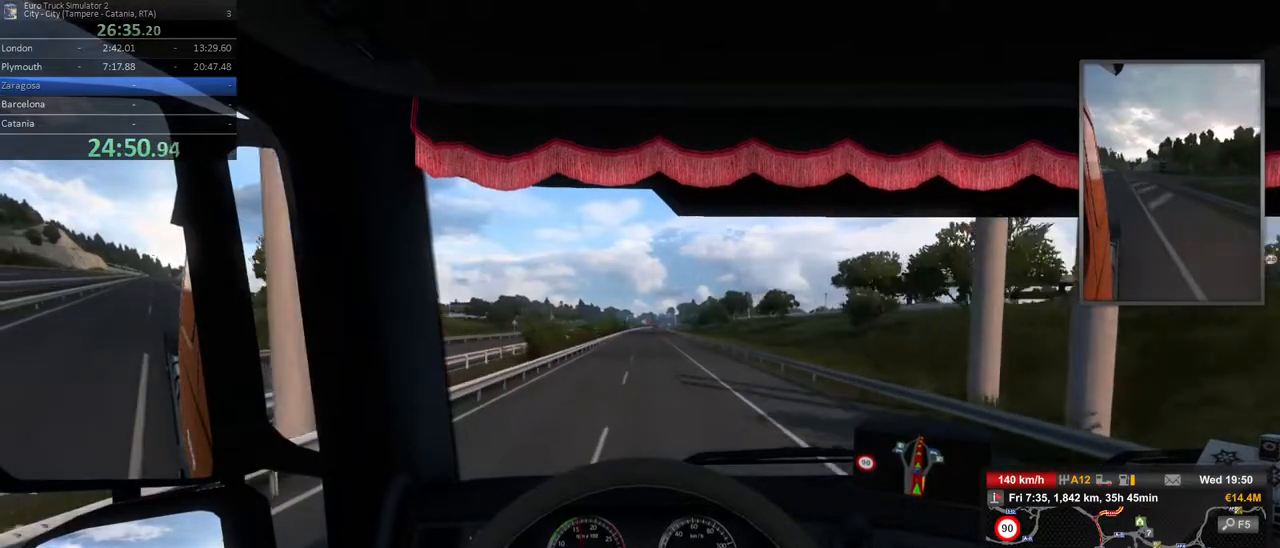
{"buttons": [], "left_stick": "center", "right_stick": "center", "events": []}
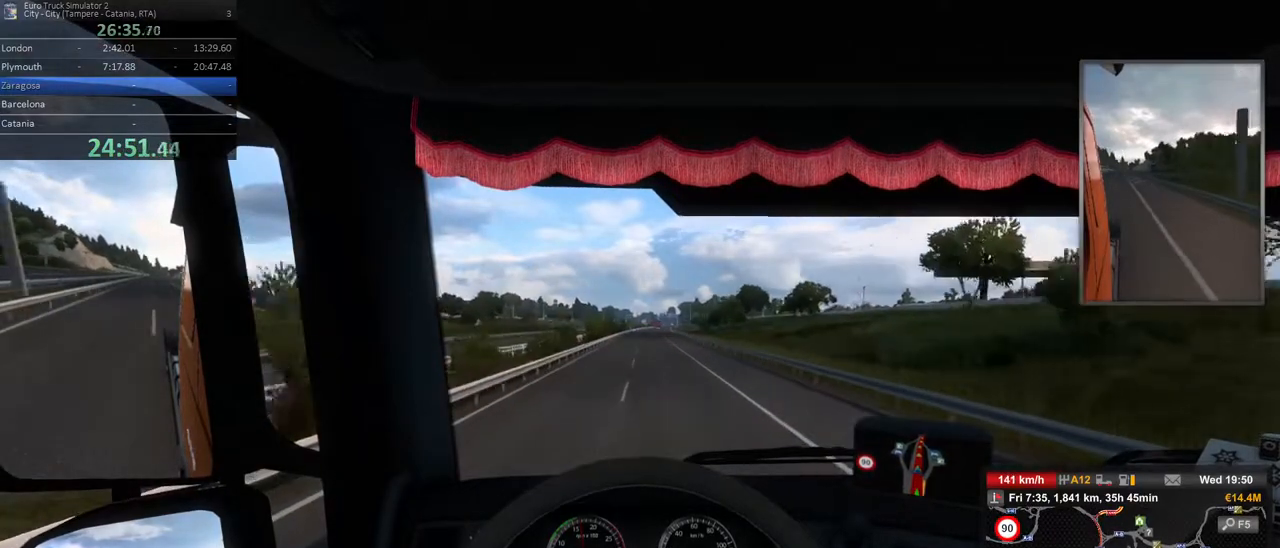
{"buttons": [], "left_stick": "center", "right_stick": "center", "events": []}
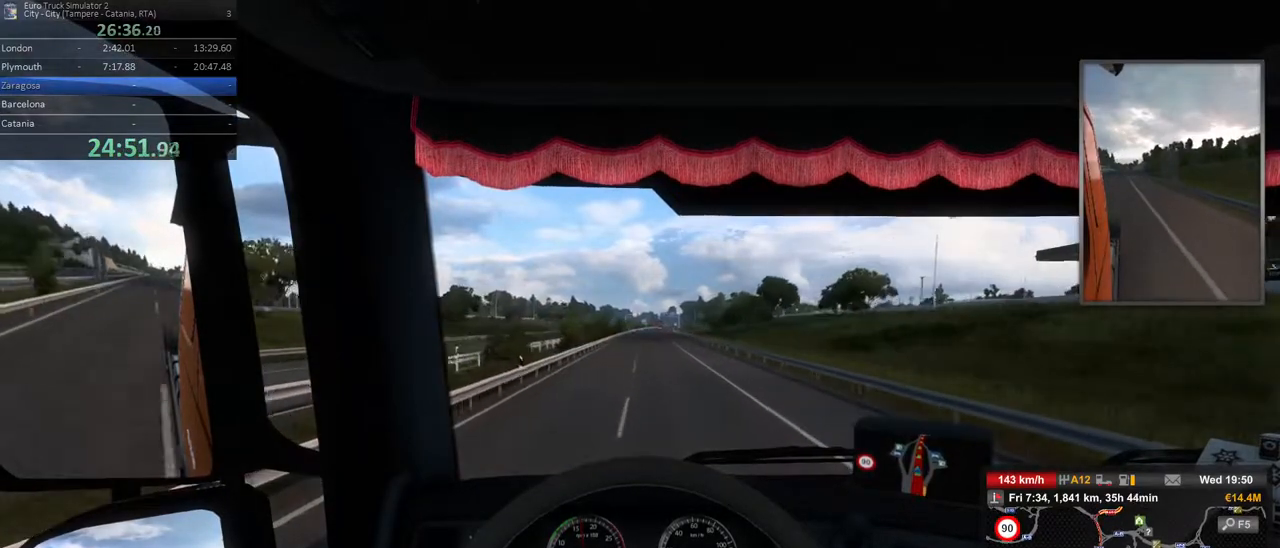
{"buttons": [], "left_stick": "center", "right_stick": "center", "events": [[183, "left_stick", "right"], [267, "left_stick", "center"]]}
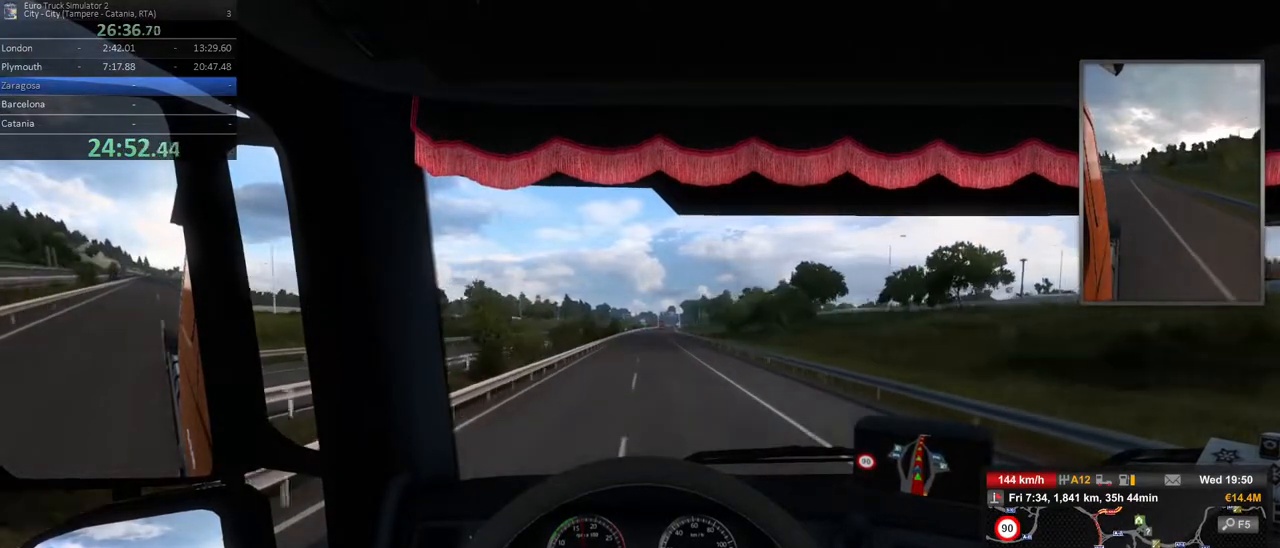
{"buttons": [], "left_stick": "center", "right_stick": "center", "events": []}
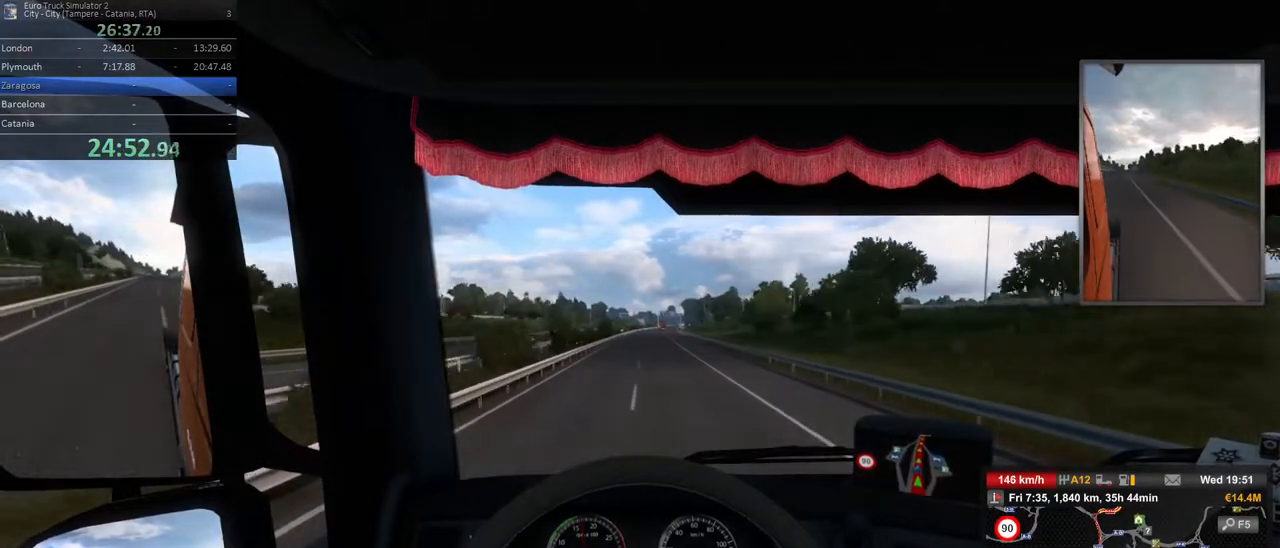
{"buttons": [], "left_stick": "center", "right_stick": "center", "events": []}
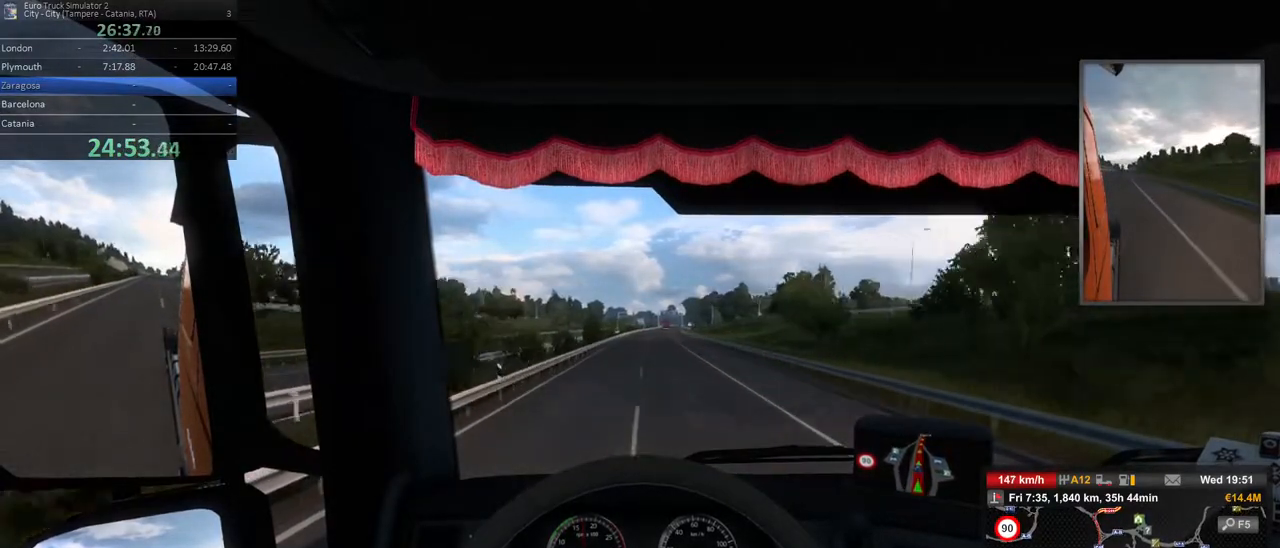
{"buttons": [], "left_stick": "center", "right_stick": "center", "events": []}